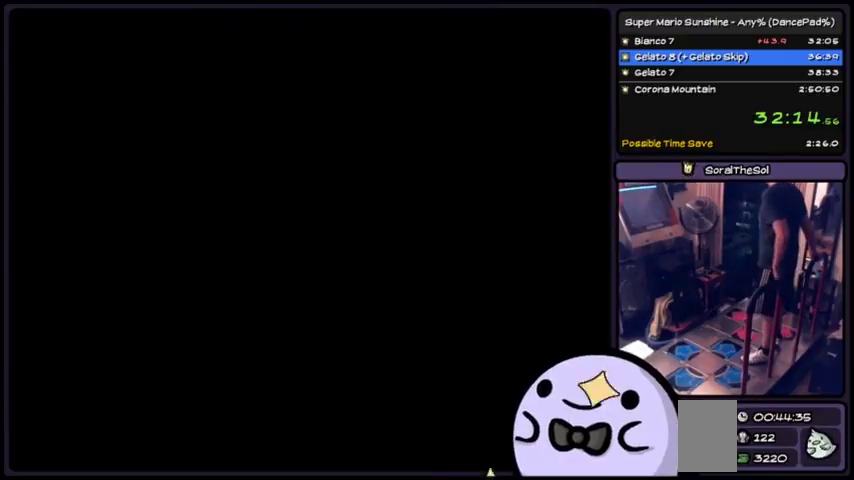
Gameplay with a controller (Xbox layout); each line is a JSON object with the inputs held at the frame after it. "events" lists button and stick changes between this image and that frame as [ms after this image, input, new state], when the widget could be followed in between. Not read: DPAD_DOWN DPAD_RIGHT L1 L2 L3 R1 R2 R3 START Z.
{"buttons": [], "events": []}
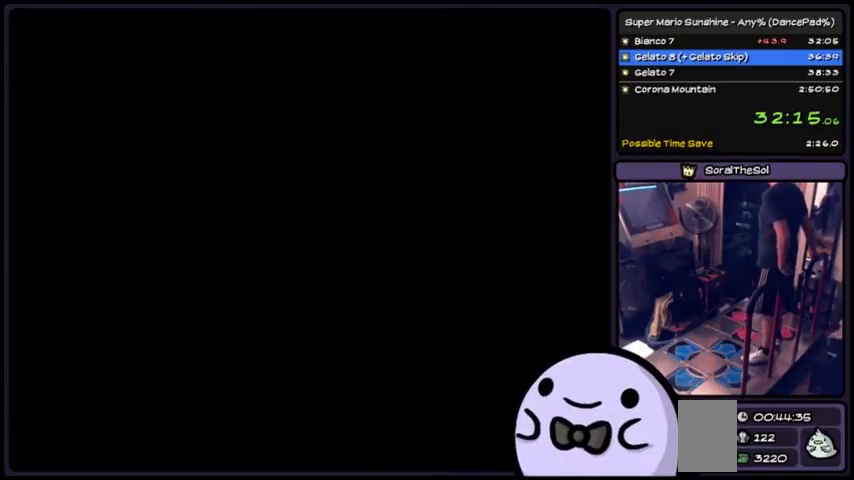
{"buttons": [], "events": []}
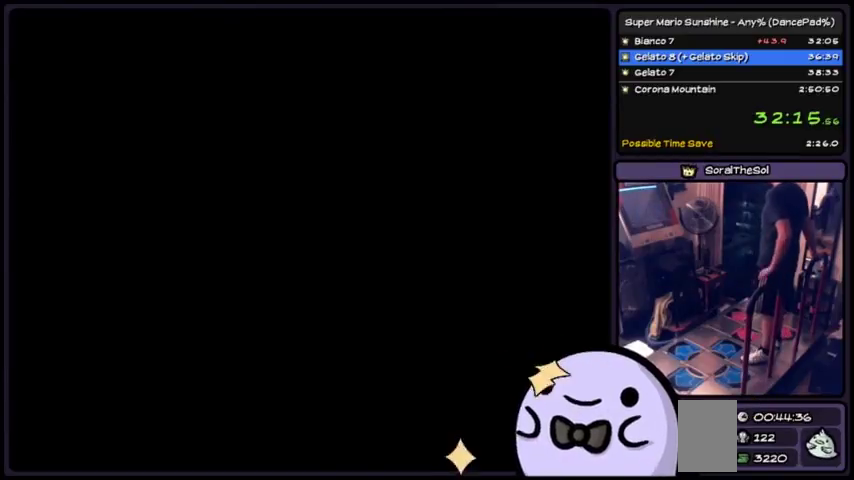
{"buttons": ["X"], "events": [[467, "X", "down"]]}
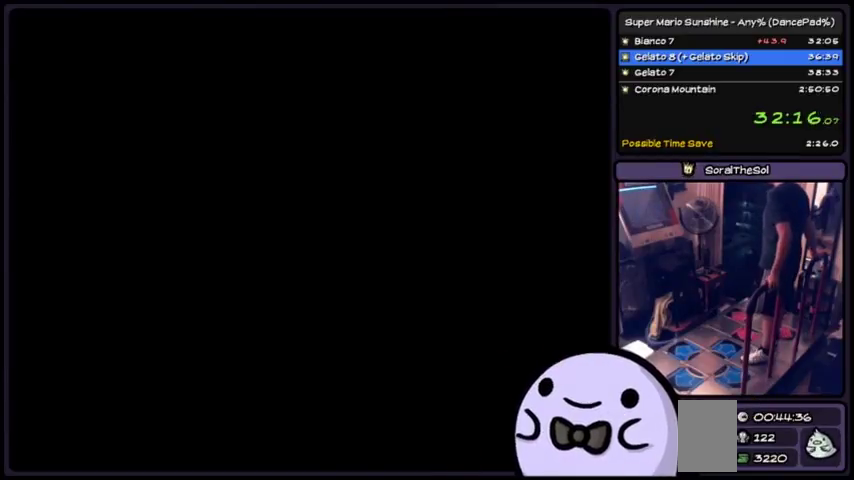
{"buttons": [], "events": [[100, "X", "up"]]}
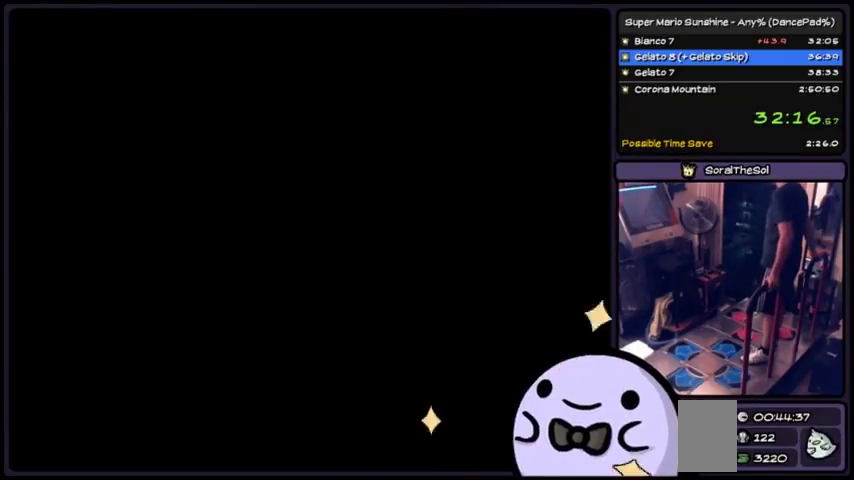
{"buttons": [], "events": []}
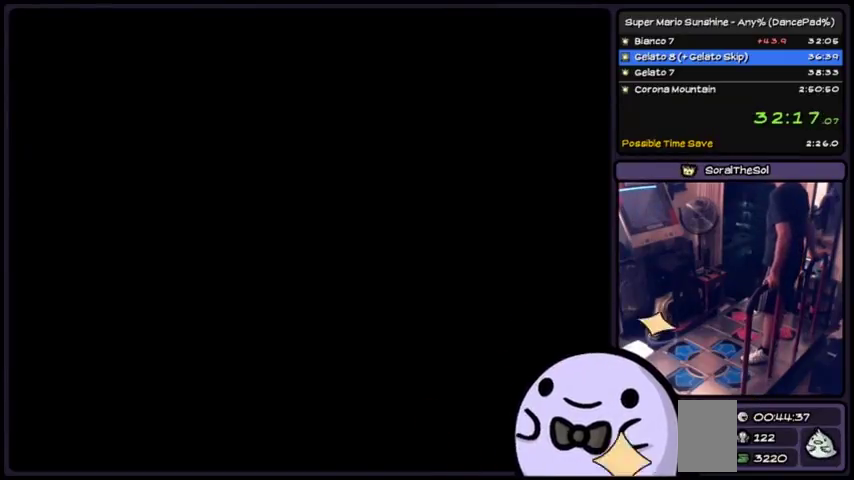
{"buttons": [], "events": []}
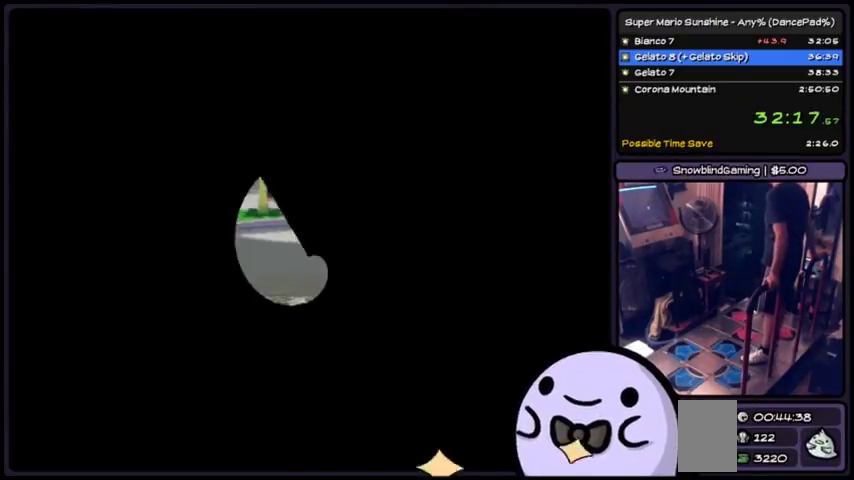
{"buttons": ["A", "DPAD_LEFT"], "events": [[400, "DPAD_LEFT", "down"], [434, "A", "down"]]}
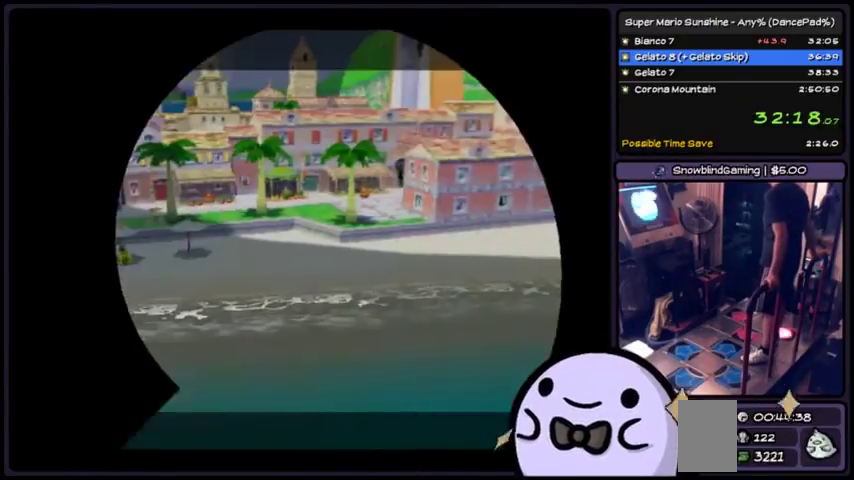
{"buttons": [], "events": [[100, "DPAD_LEFT", "up"], [200, "A", "up"], [200, "B", "down"], [200, "Y", "down"], [267, "Y", "up"], [301, "B", "up"], [334, "A", "down"], [467, "A", "up"]]}
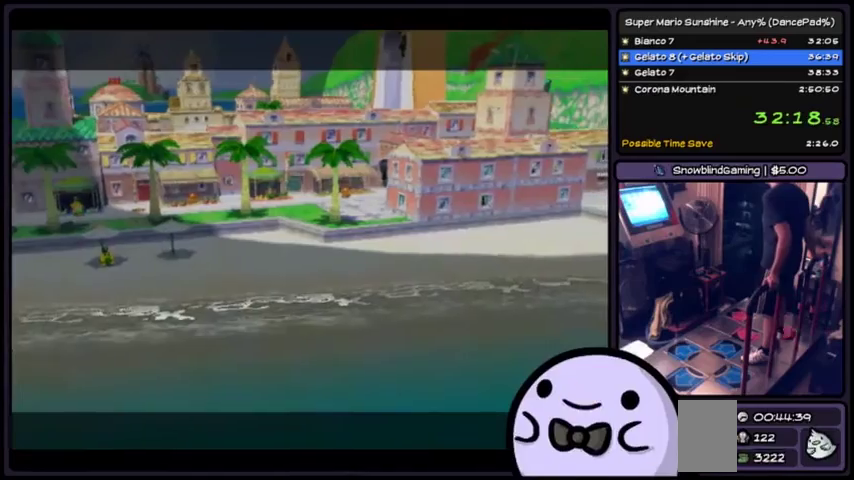
{"buttons": [], "events": [[33, "A", "down"], [200, "A", "up"], [267, "A", "down"], [367, "A", "up"], [433, "A", "down"], [500, "A", "up"]]}
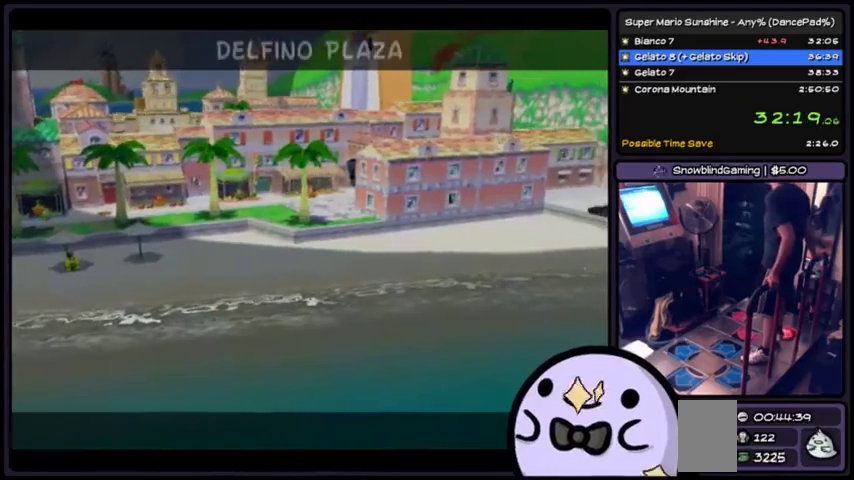
{"buttons": [], "events": [[34, "A", "down"], [200, "A", "up"], [234, "A", "down"], [434, "A", "up"]]}
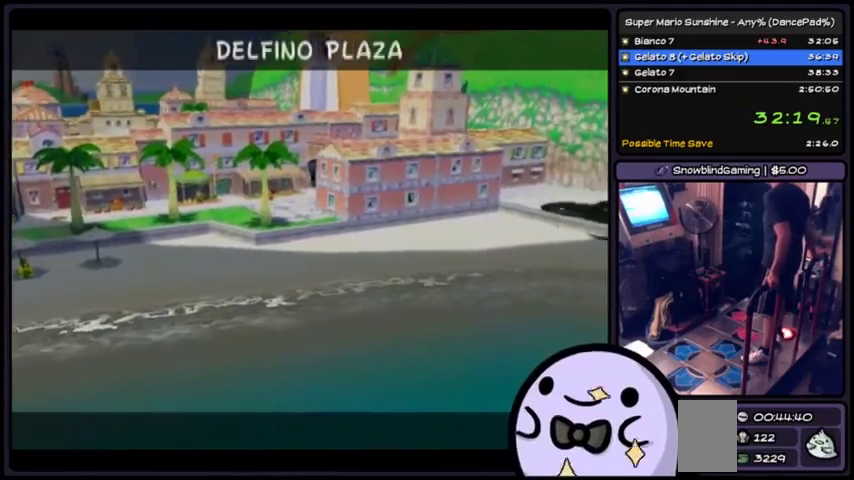
{"buttons": [], "events": [[33, "A", "down"], [100, "A", "up"], [133, "A", "down"], [400, "A", "up"], [434, "A", "down"], [500, "A", "up"]]}
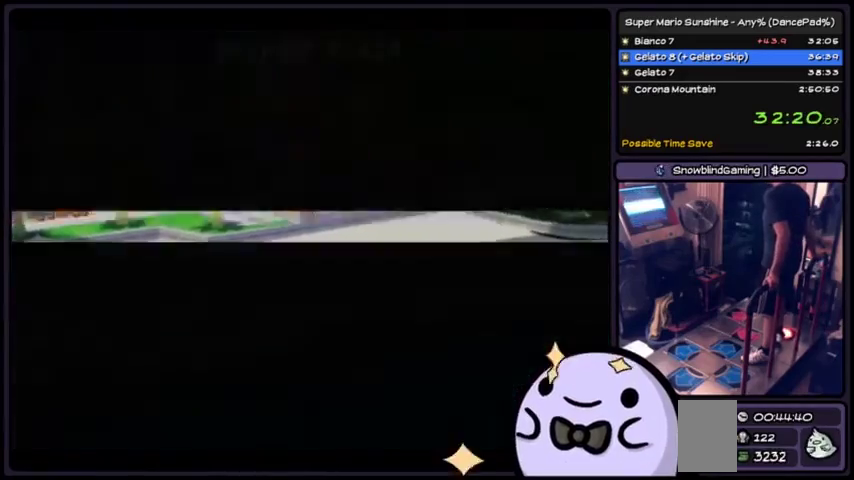
{"buttons": [], "events": [[34, "A", "down"], [200, "A", "up"], [234, "A", "down"], [401, "A", "up"]]}
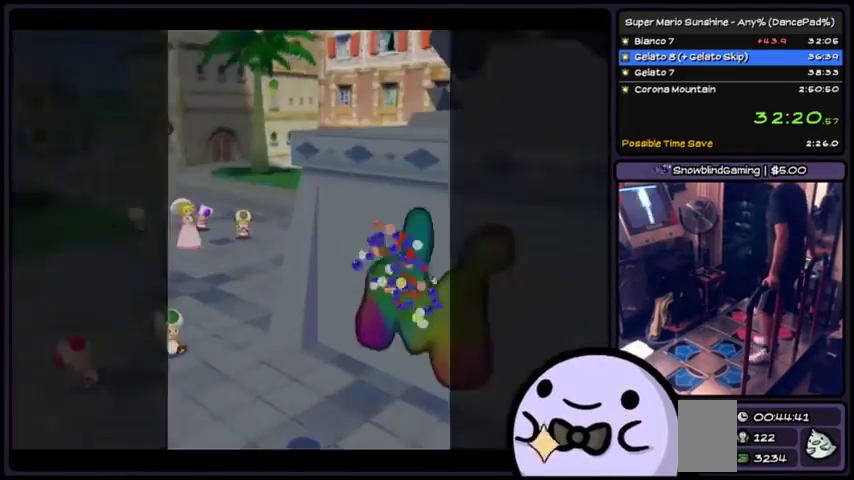
{"buttons": [], "events": [[66, "X", "down"], [167, "X", "up"]]}
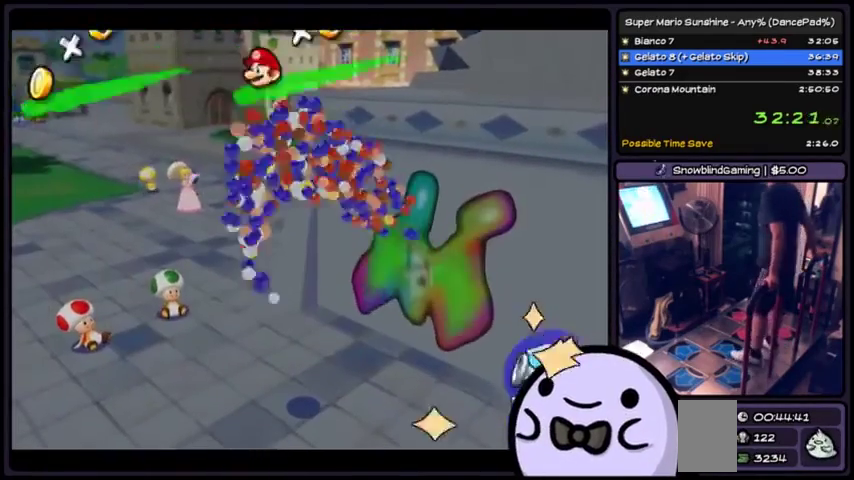
{"buttons": [], "events": []}
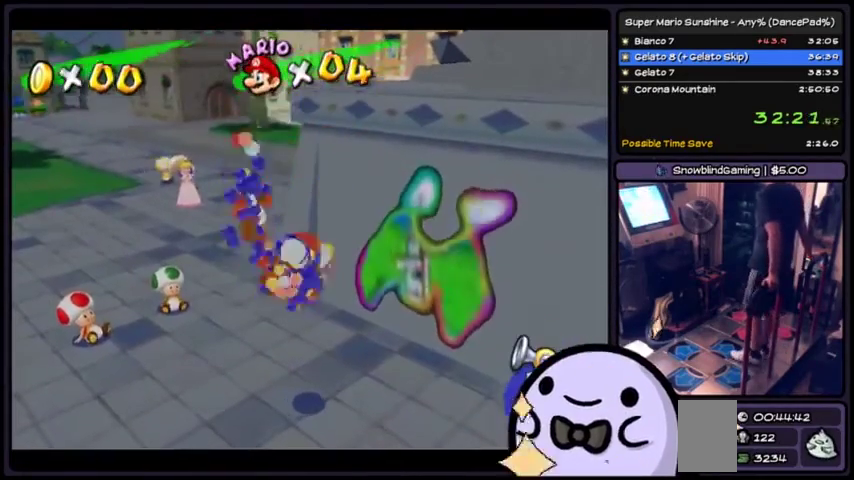
{"buttons": [], "events": []}
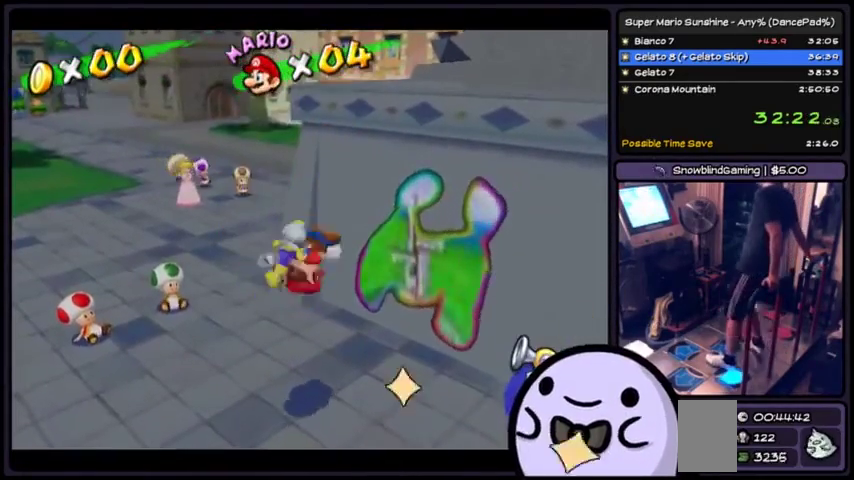
{"buttons": ["DPAD_LEFT"], "events": [[467, "DPAD_LEFT", "down"]]}
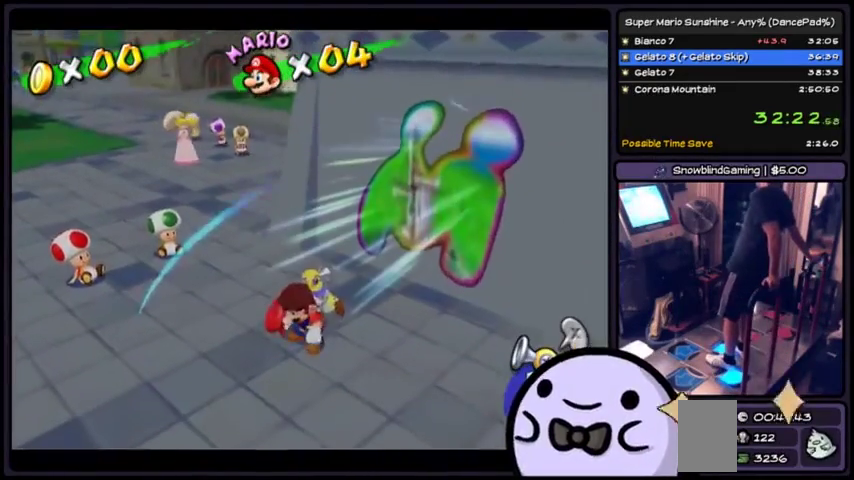
{"buttons": [], "events": [[167, "DPAD_LEFT", "up"], [267, "B", "down"], [267, "Y", "down"], [333, "Y", "up"], [367, "B", "up"]]}
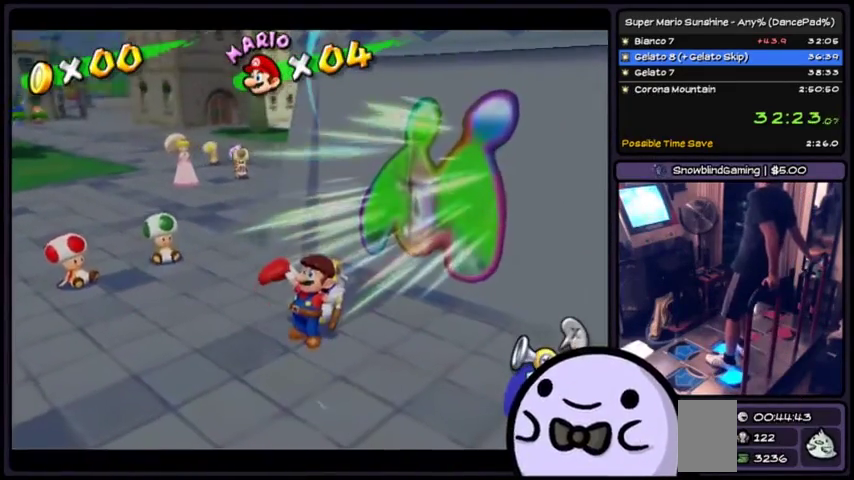
{"buttons": ["A"], "events": [[434, "A", "down"]]}
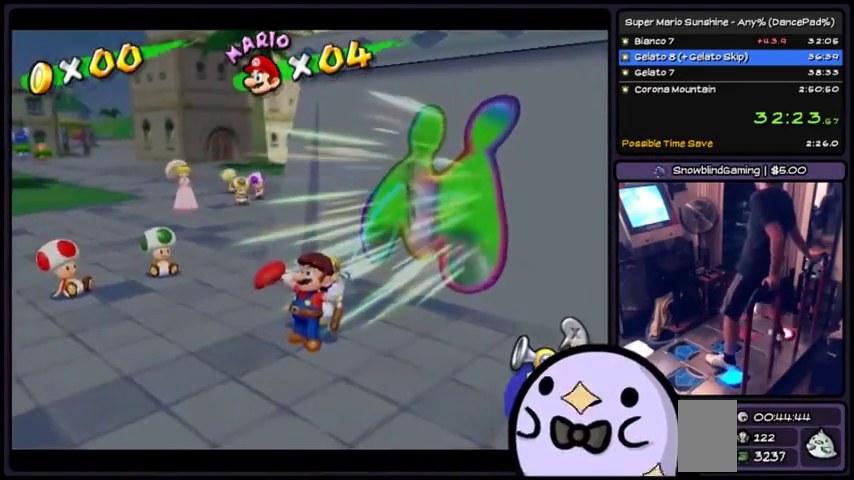
{"buttons": [], "events": [[167, "A", "up"], [333, "A", "down"], [500, "A", "up"]]}
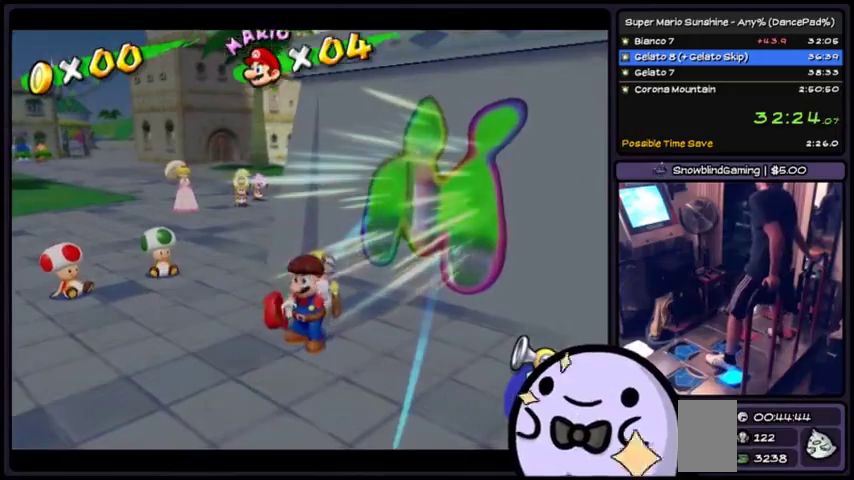
{"buttons": [], "events": []}
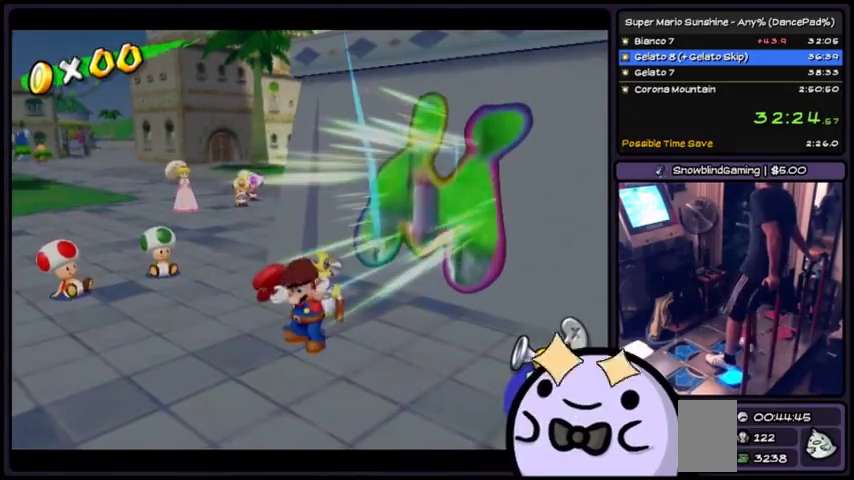
{"buttons": [], "events": []}
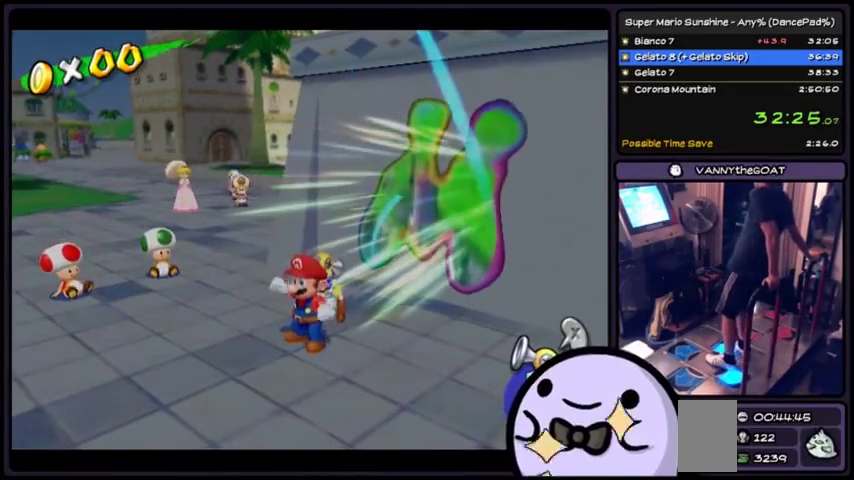
{"buttons": [], "events": [[134, "X", "down"], [267, "X", "up"]]}
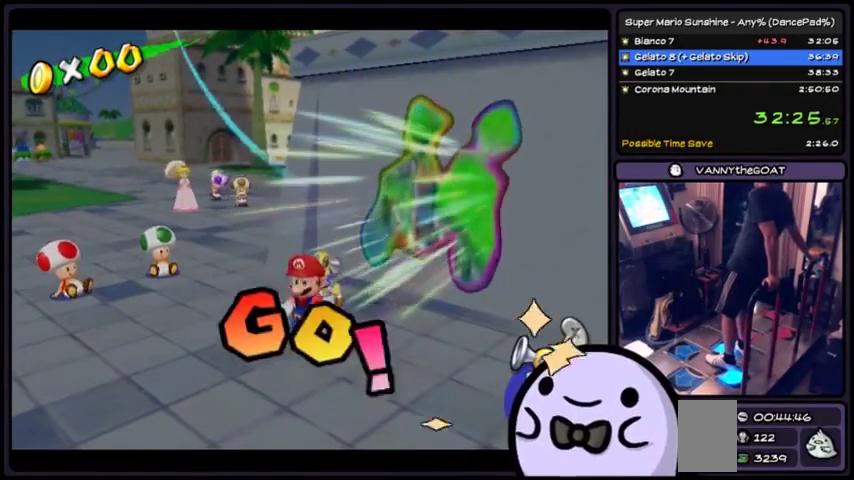
{"buttons": [], "events": []}